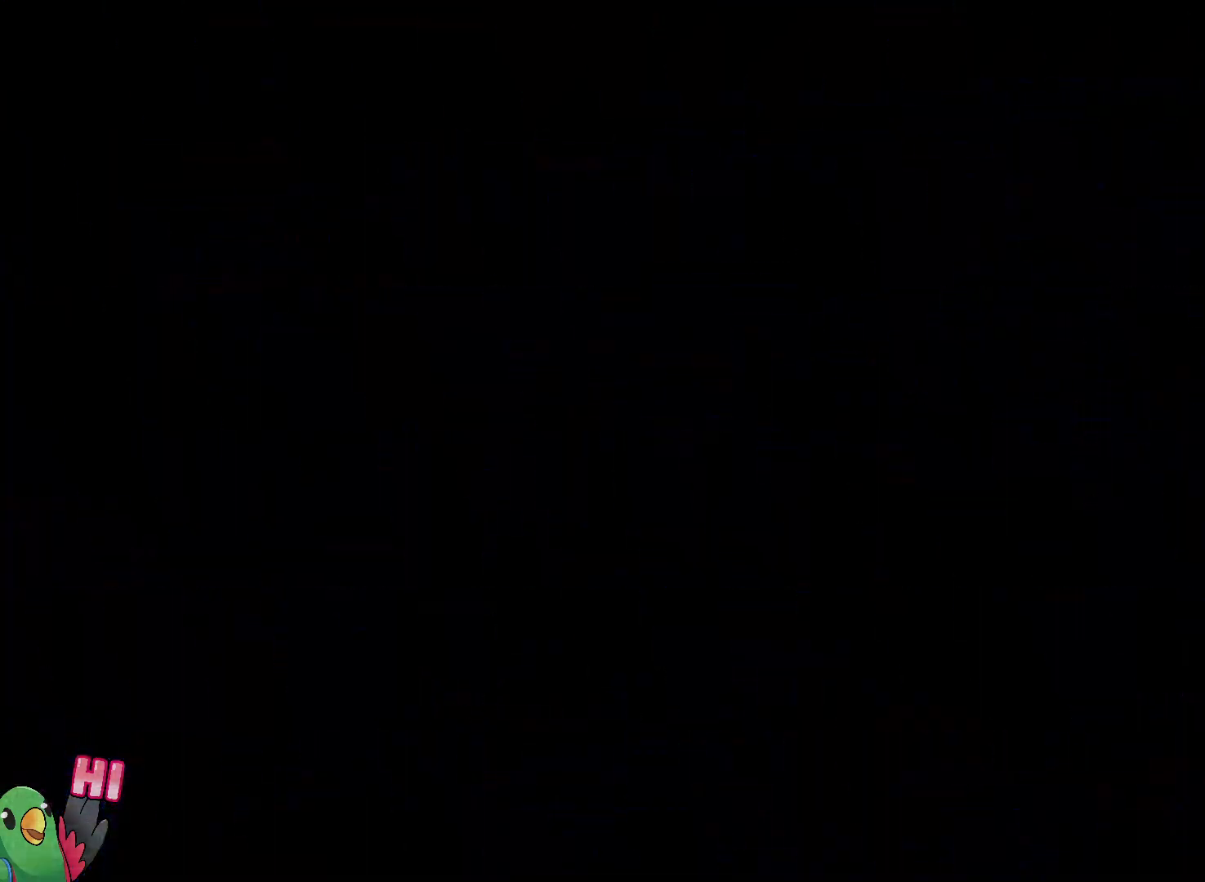
Gameplay with a controller (Nintendo layout); each line is a JSON object with the inputs held at the frame after it. "events" lists button and stick changes between this image and that frame as [ms after this image, input, new state], when the widget could be followed in between. Not read: DPAD_DOWN DPAD_LEFT DPAD_RIGHT HOME L3 R1 R3 START Y.
{"buttons": [], "left_stick": "center", "right_stick": "center", "events": [[50, "B", "down"], [217, "B", "up"]]}
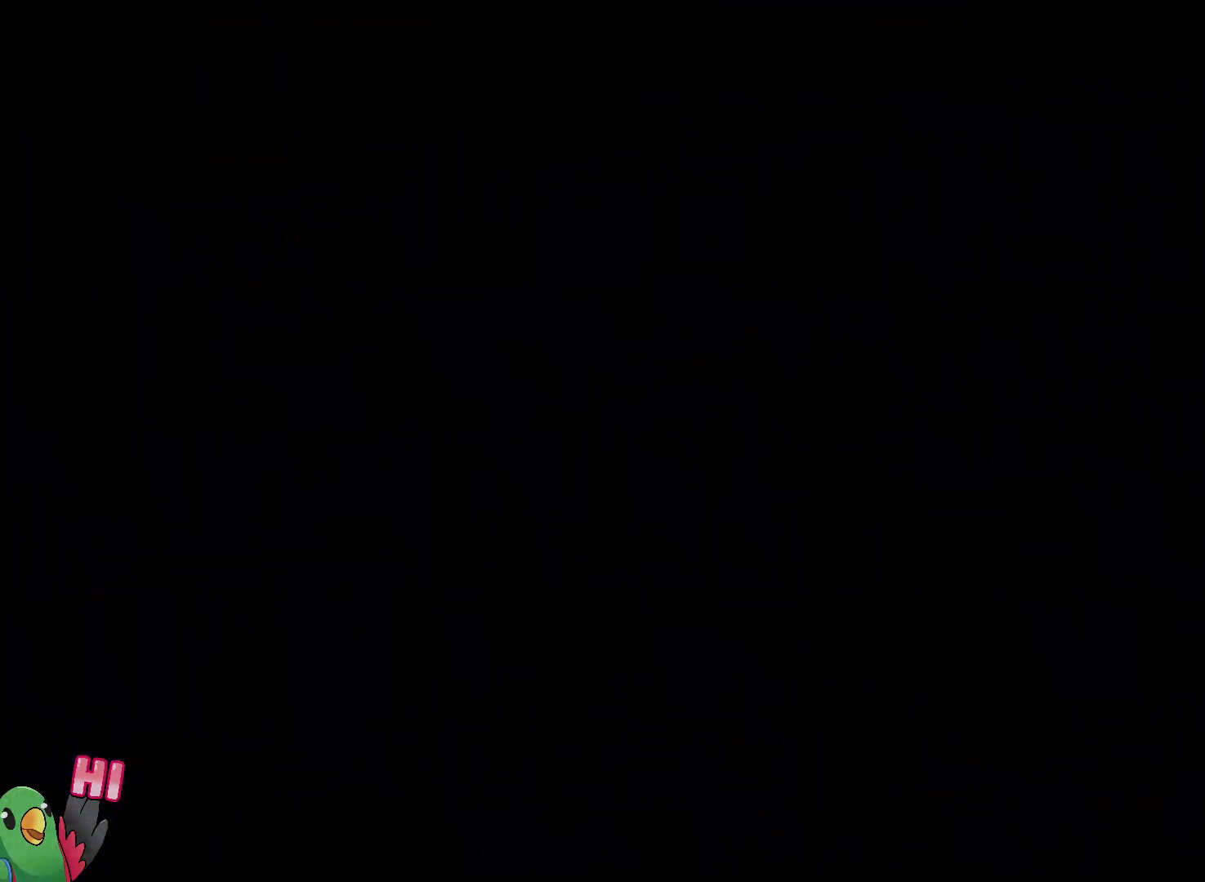
{"buttons": [], "left_stick": "center", "right_stick": "center", "events": []}
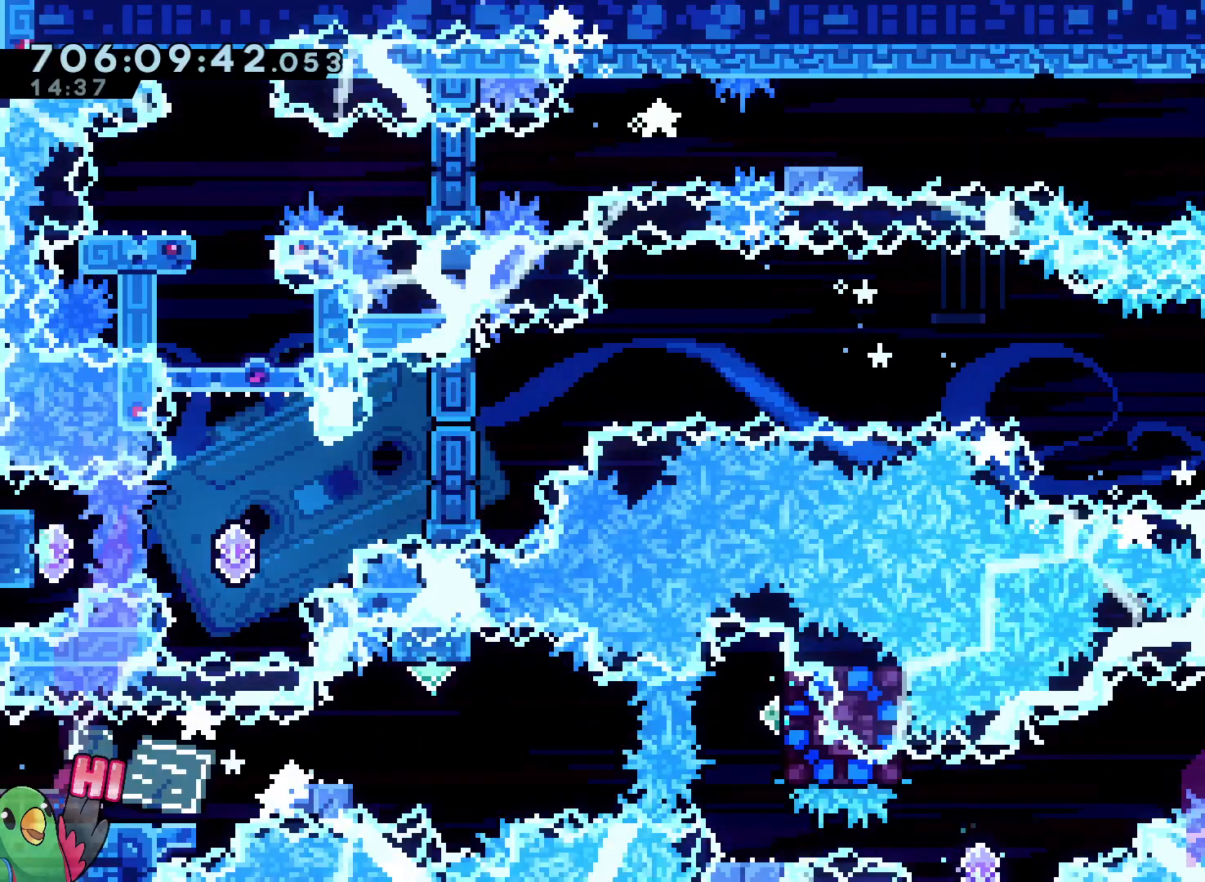
{"buttons": ["B"], "left_stick": "right", "right_stick": "center", "events": [[183, "left_stick", "right"], [350, "B", "down"]]}
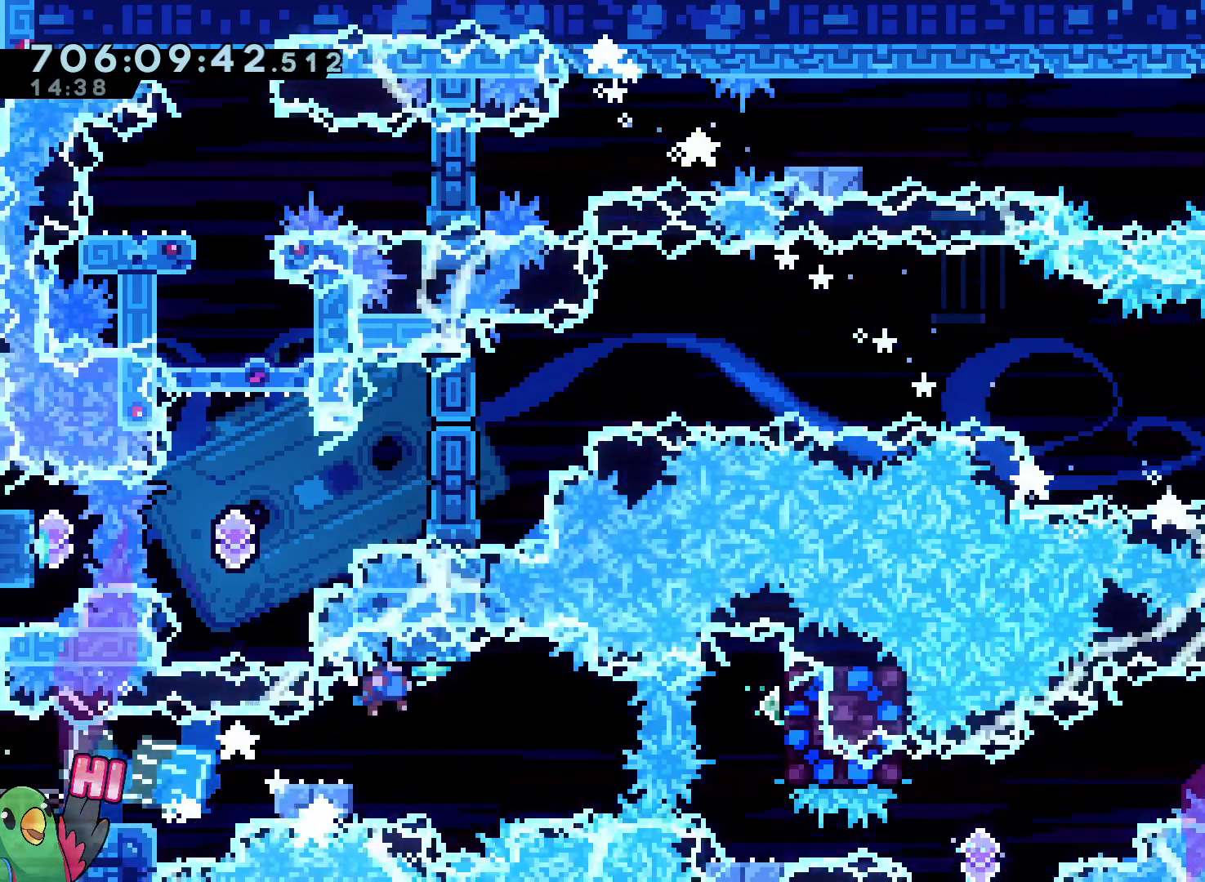
{"buttons": [], "left_stick": "down-left", "right_stick": "center"}